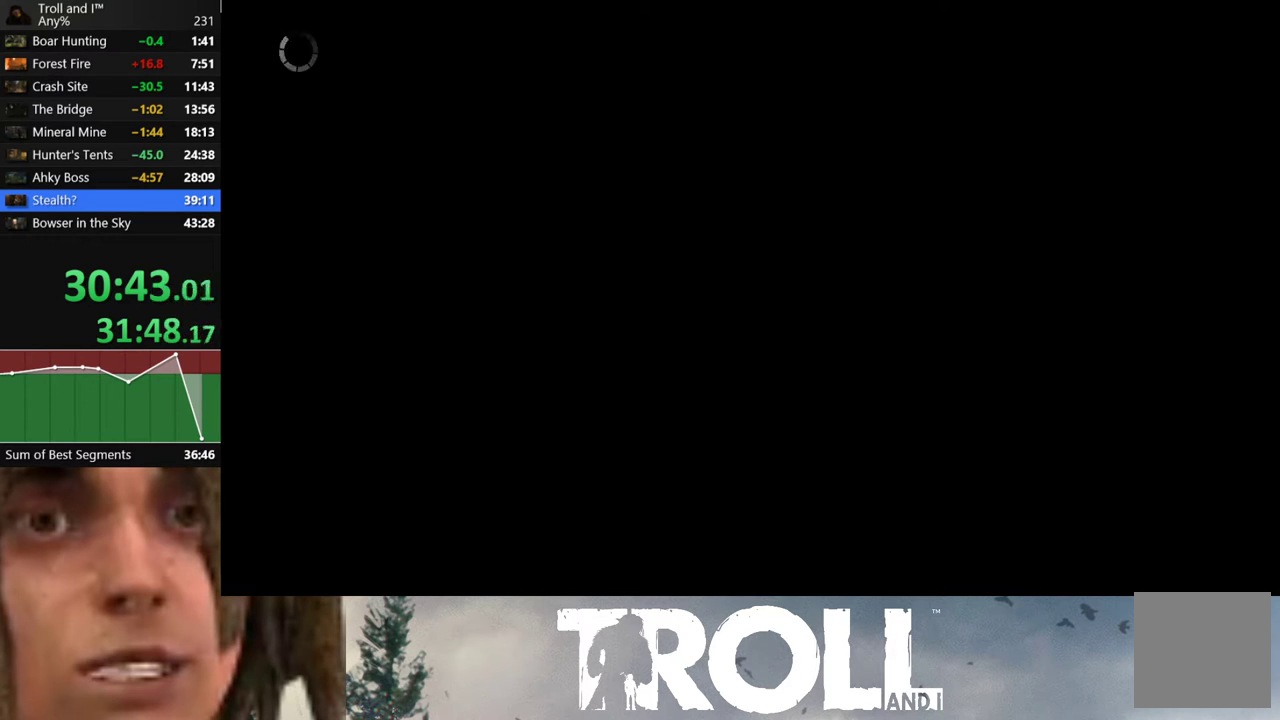
Gameplay with a controller (Xbox layout); each line is a JSON object with the inputs held at the frame after it. "events" lists button and stick changes between this image and that frame as [ms after this image, input, new state], when the widget could be followed in between.
{"buttons": [], "left_stick": "up", "right_stick": "center", "events": [[401, "left_stick", "up"]]}
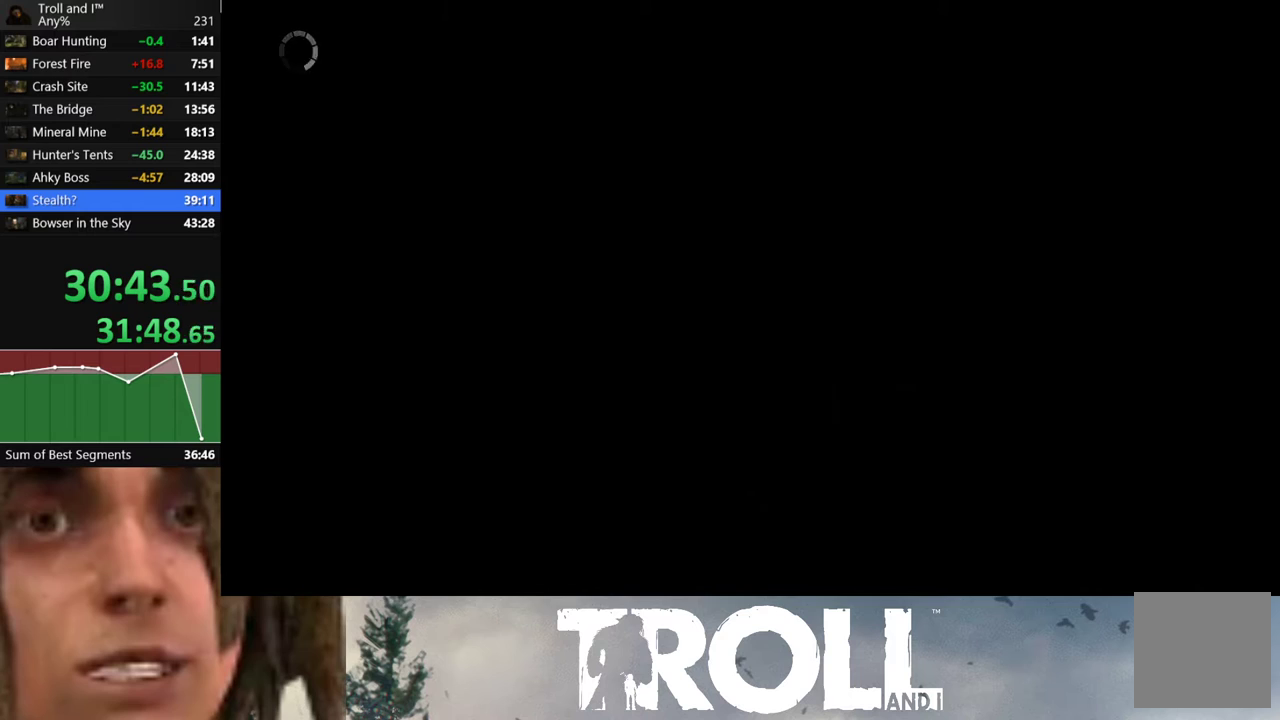
{"buttons": [], "left_stick": "up", "right_stick": "center", "events": [[334, "A", "down"], [434, "A", "up"]]}
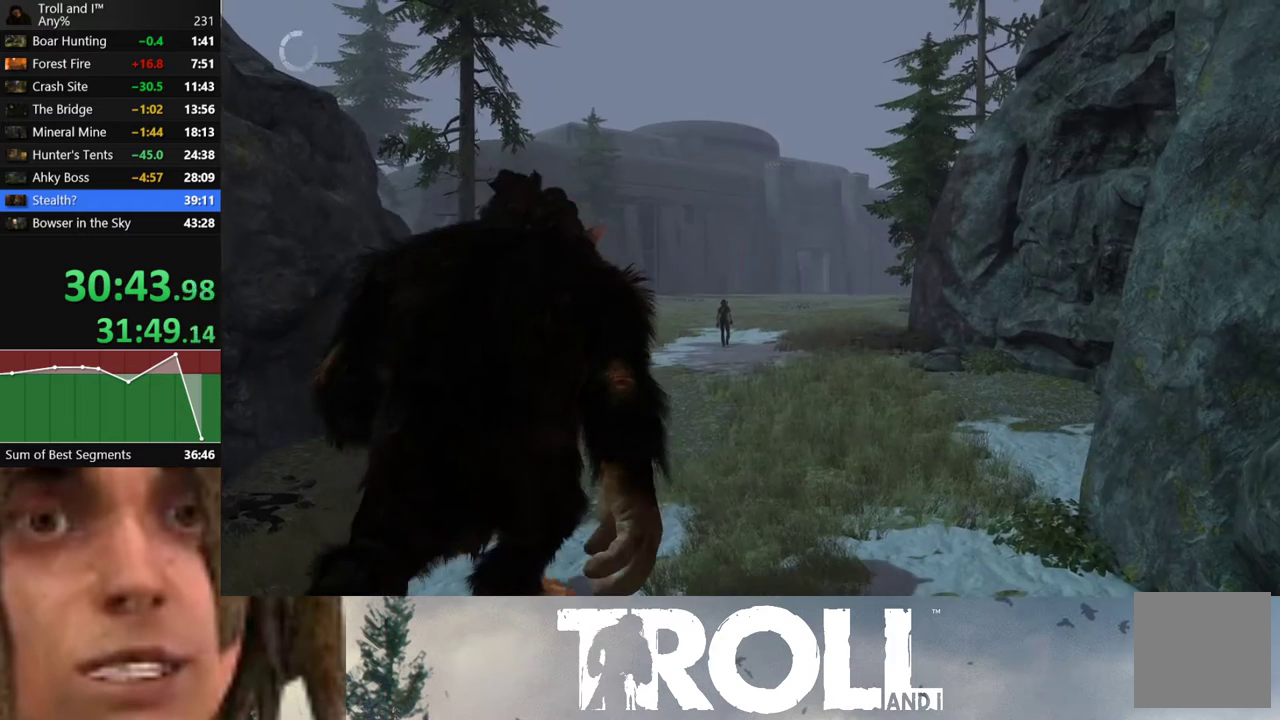
{"buttons": [], "left_stick": "up", "right_stick": "center", "events": [[33, "A", "down"], [100, "A", "up"], [200, "A", "down"], [300, "A", "up"]]}
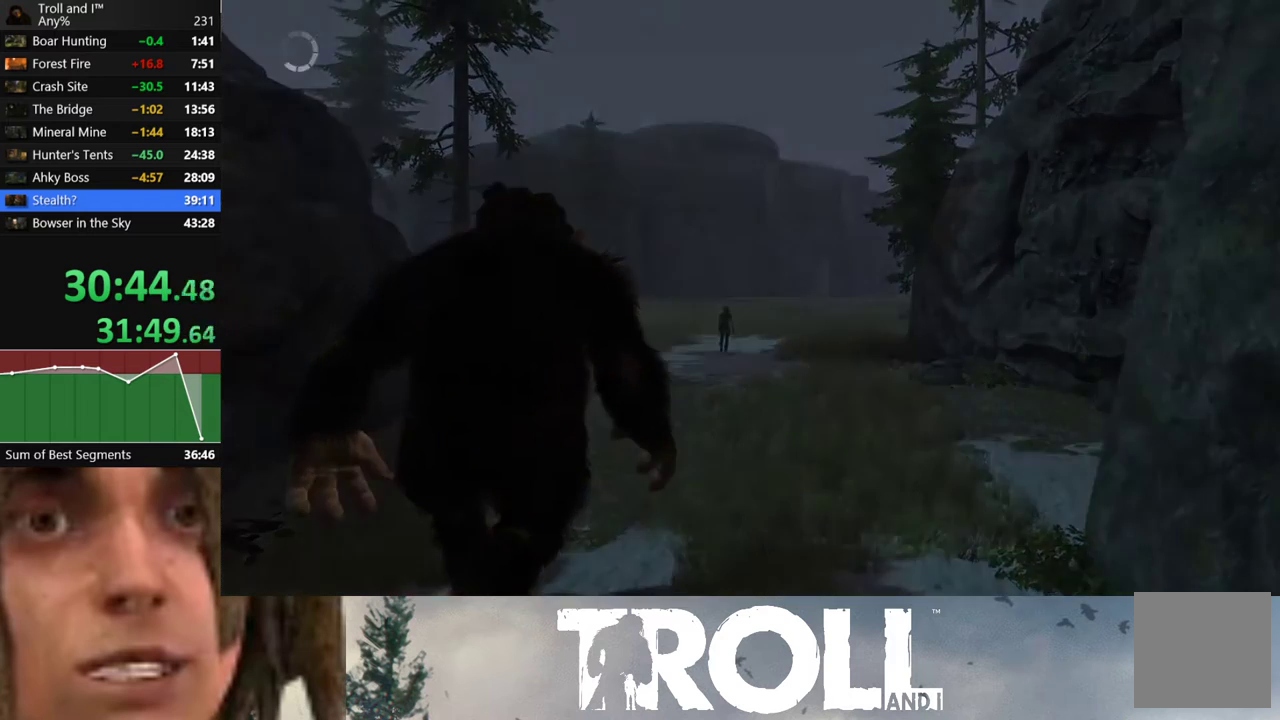
{"buttons": [], "left_stick": "up", "right_stick": "center", "events": []}
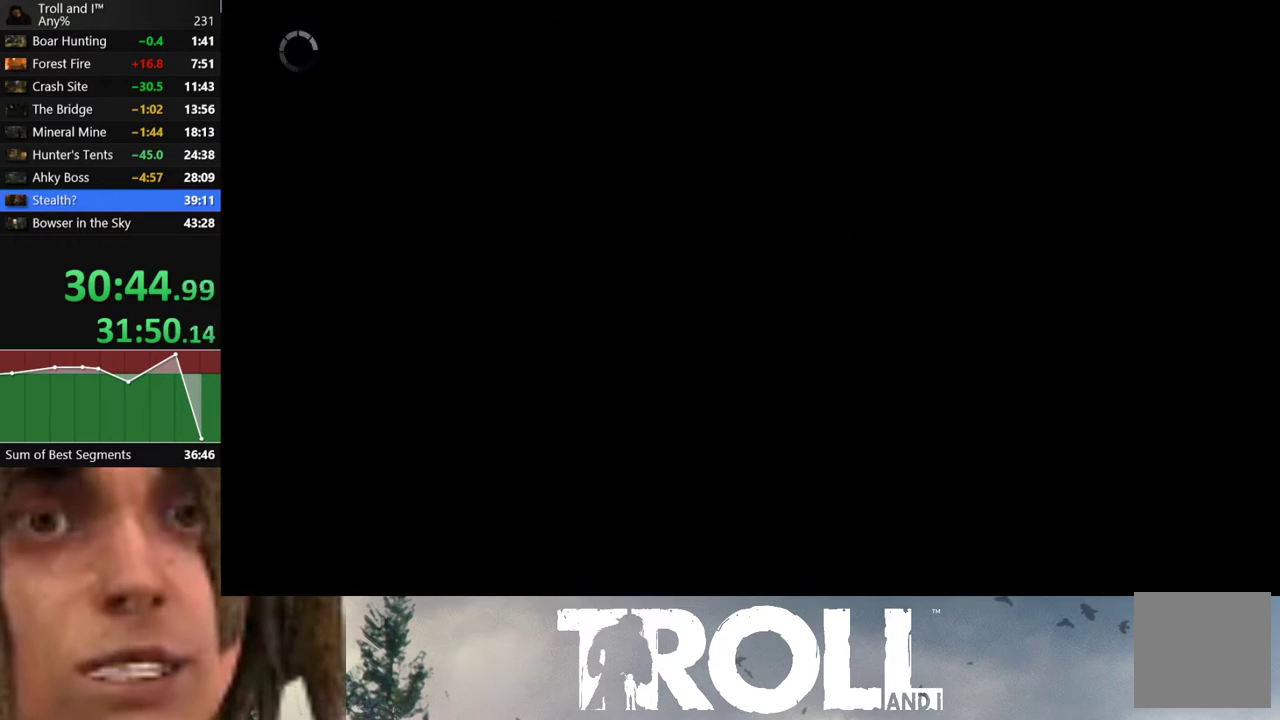
{"buttons": ["A"], "left_stick": "up", "right_stick": "center", "events": [[167, "A", "down"], [267, "A", "up"], [367, "A", "down"], [401, "A", "up"], [501, "A", "down"]]}
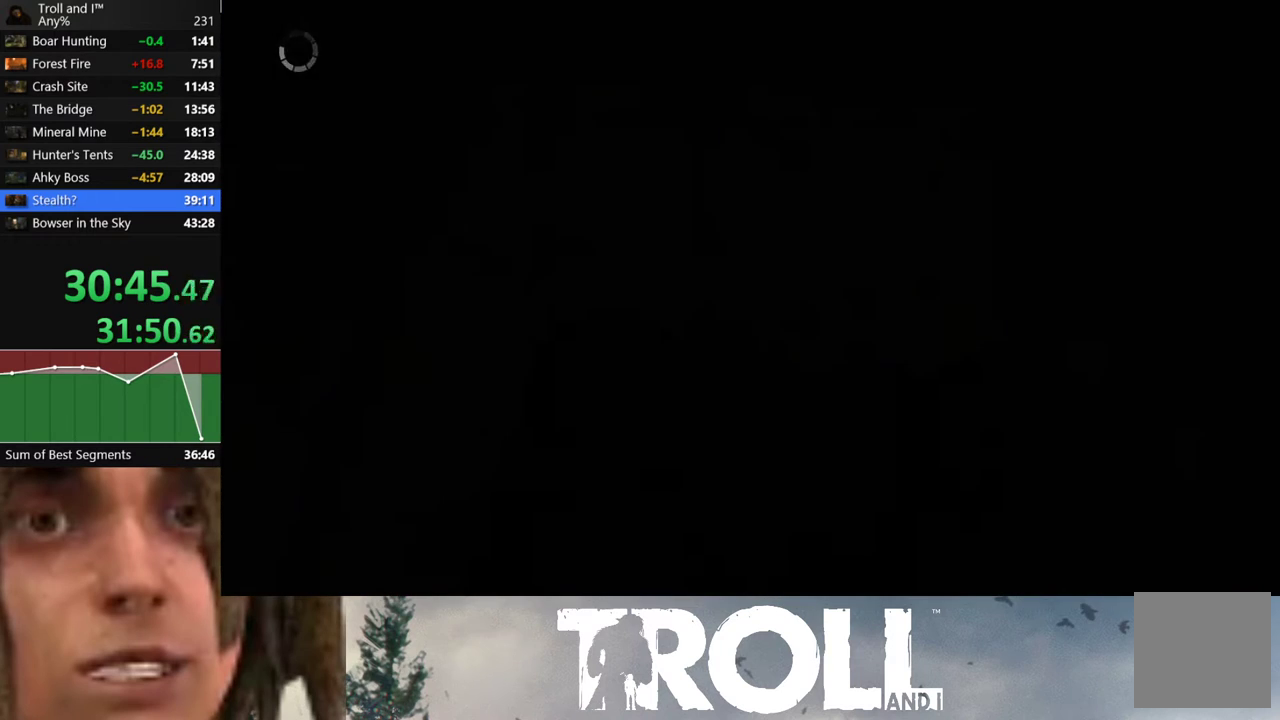
{"buttons": ["A"], "left_stick": "center", "right_stick": "center", "events": [[100, "A", "up"], [166, "A", "down"], [233, "A", "up"], [233, "left_stick", "center"], [333, "A", "down"], [400, "A", "up"], [467, "A", "down"]]}
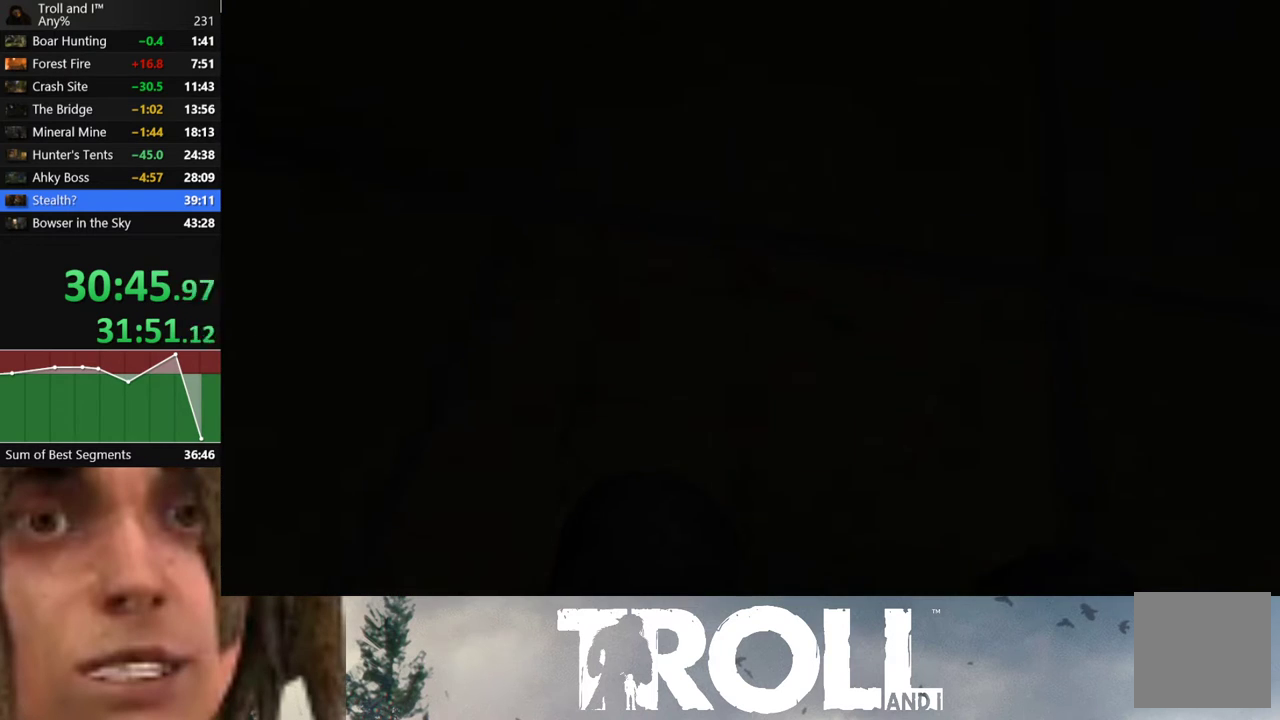
{"buttons": [], "left_stick": "center", "right_stick": "center", "events": [[33, "A", "up"], [100, "A", "down"], [200, "A", "up"], [234, "A", "down"], [467, "A", "up"]]}